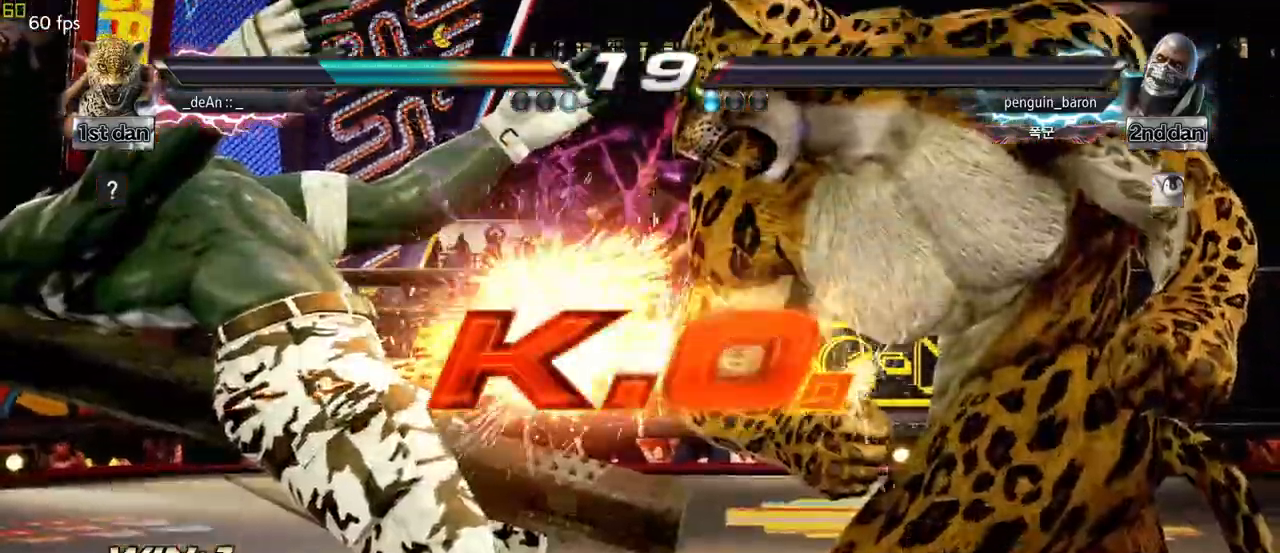
Gameplay with a controller (arcade stick); each line is a JSON object with the inputs held at the frame after it. "events" lists button and stick changes between this image and that frame as [ms after this image, input, new state], when the widget could be followed in between. Not read: L3 R3.
{"buttons": [], "left_stick": "center", "events": []}
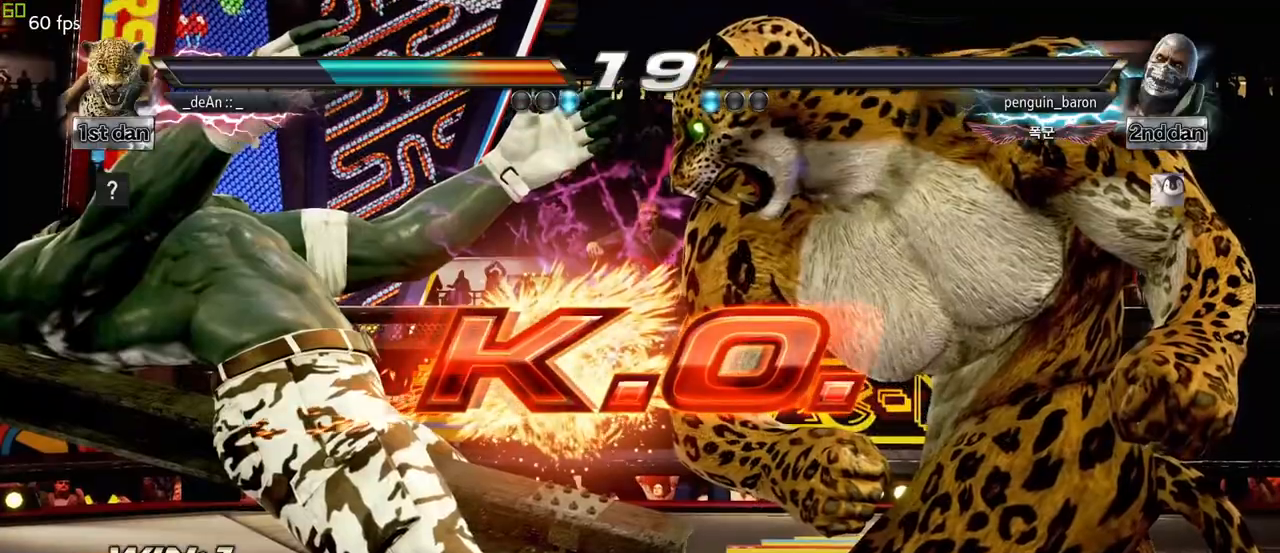
{"buttons": [], "left_stick": "center", "events": []}
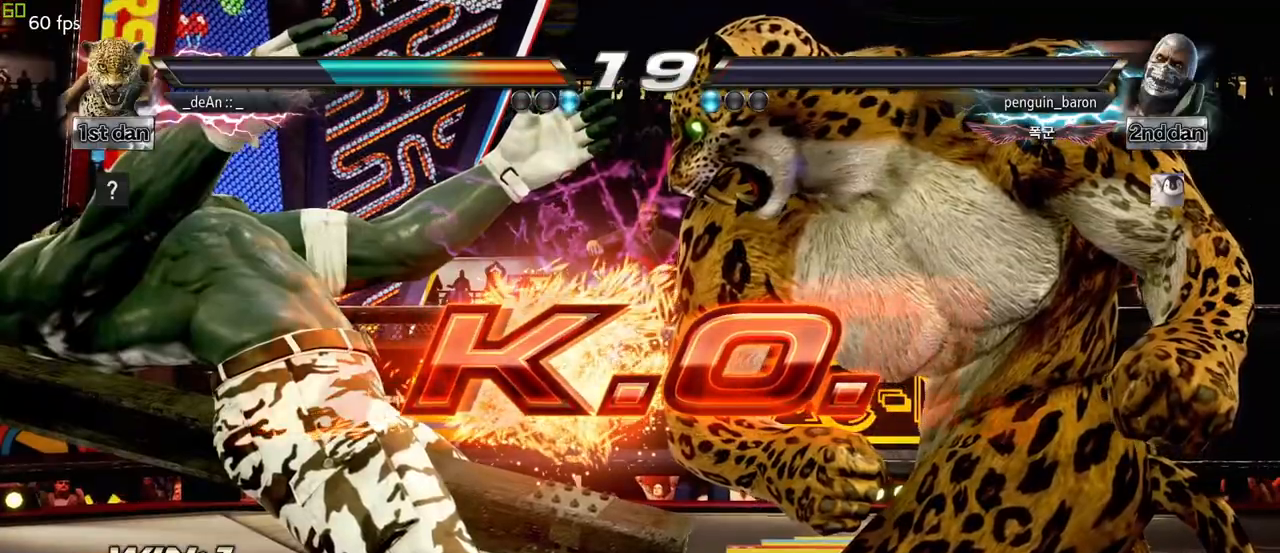
{"buttons": [], "left_stick": "center", "events": []}
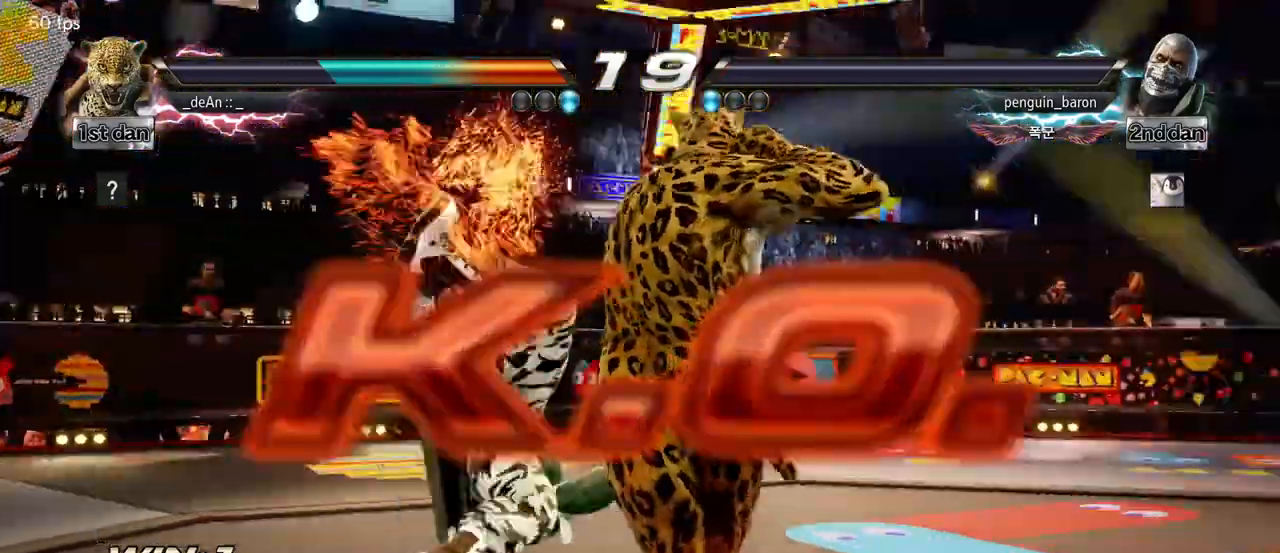
{"buttons": ["SQUARE"], "left_stick": "center", "events": [[200, "left_stick", "down-left"], [250, "TRIANGLE", "down"], [417, "SQUARE", "down"], [433, "left_stick", "center"], [450, "TRIANGLE", "up"]]}
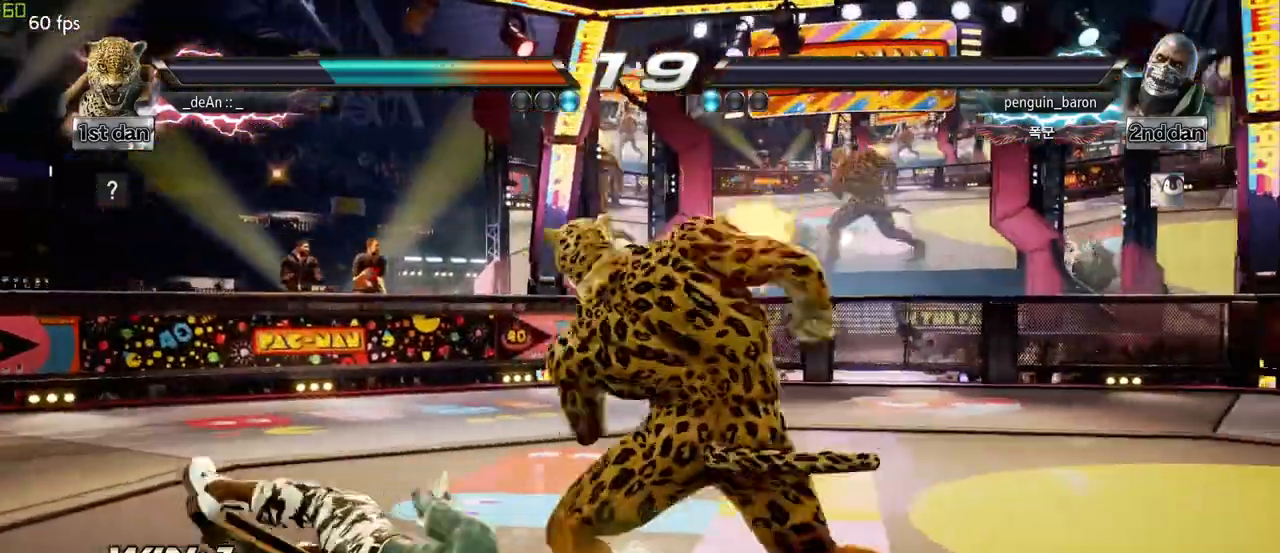
{"buttons": [], "left_stick": "center", "events": [[83, "SQUARE", "up"]]}
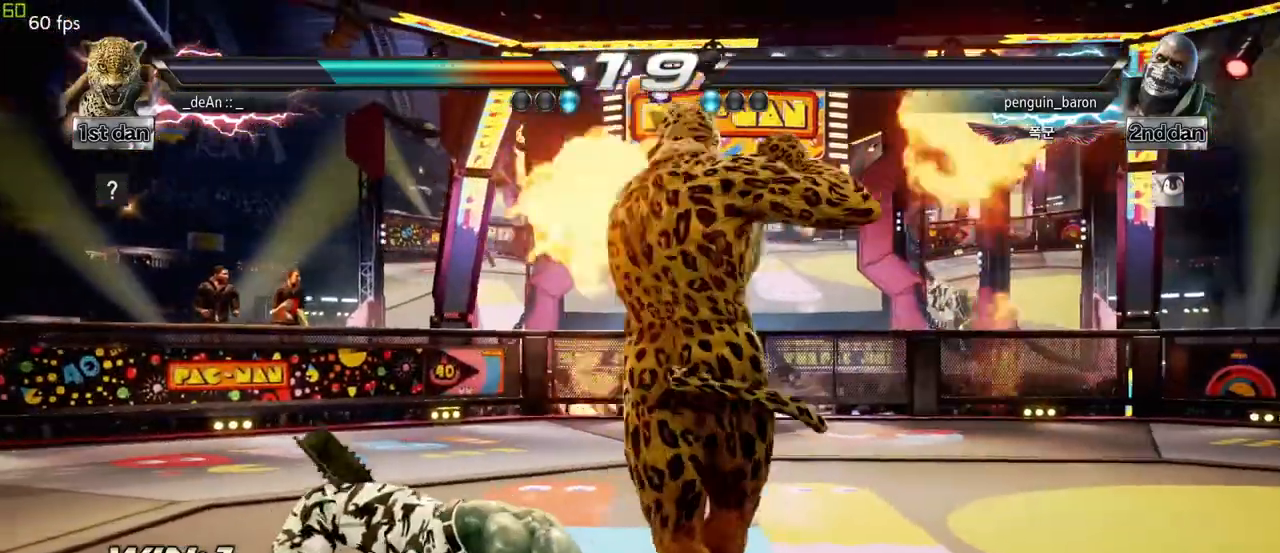
{"buttons": [], "left_stick": "center", "events": []}
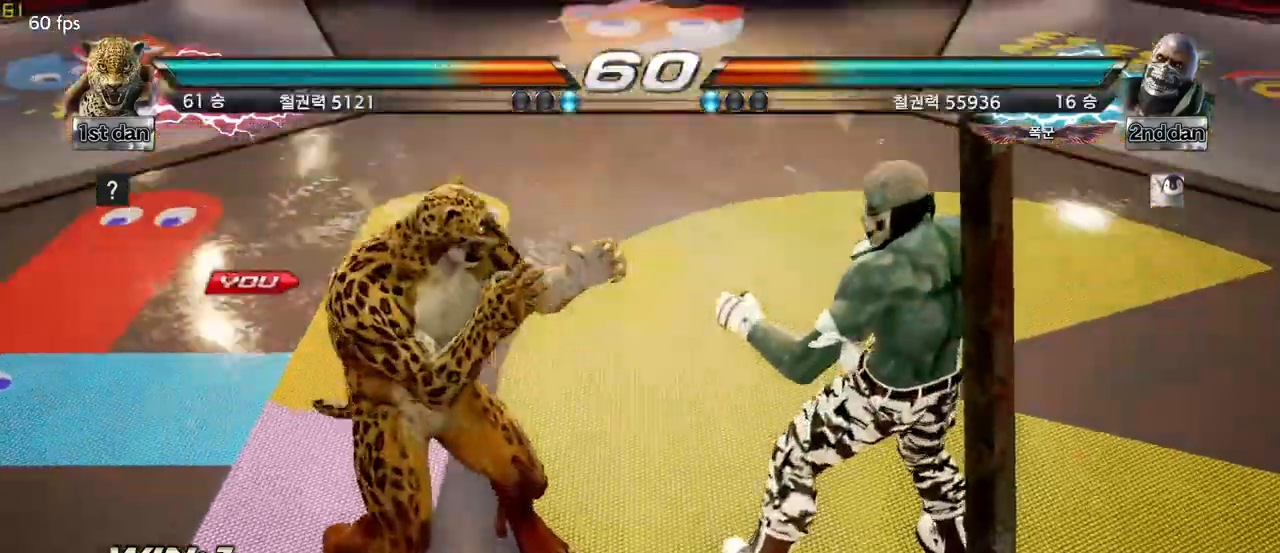
{"buttons": [], "left_stick": "center", "events": []}
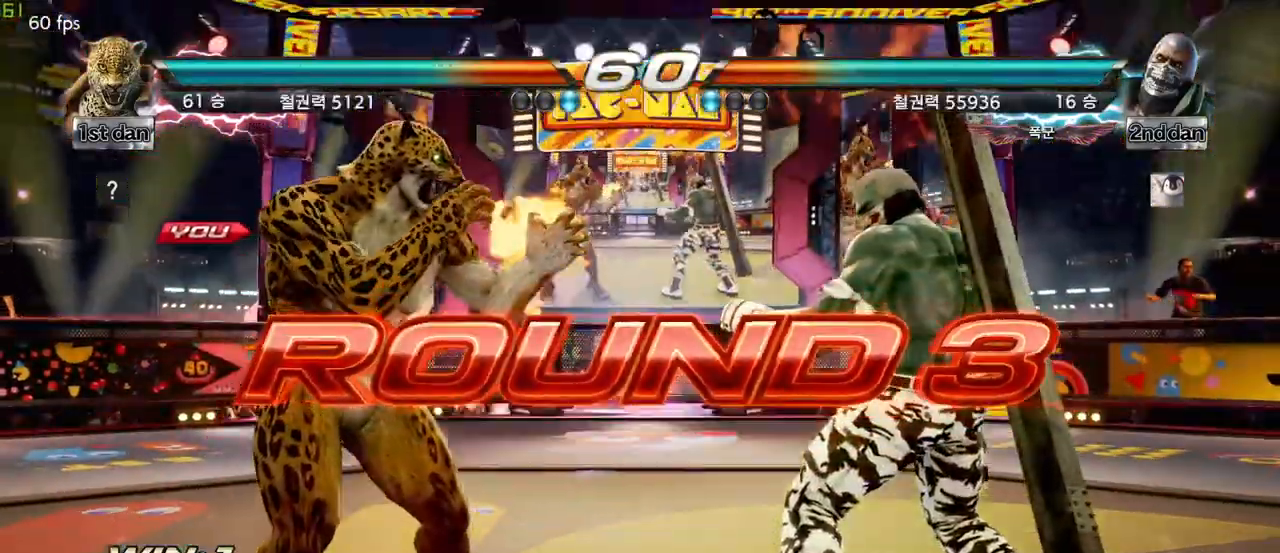
{"buttons": [], "left_stick": "center", "events": []}
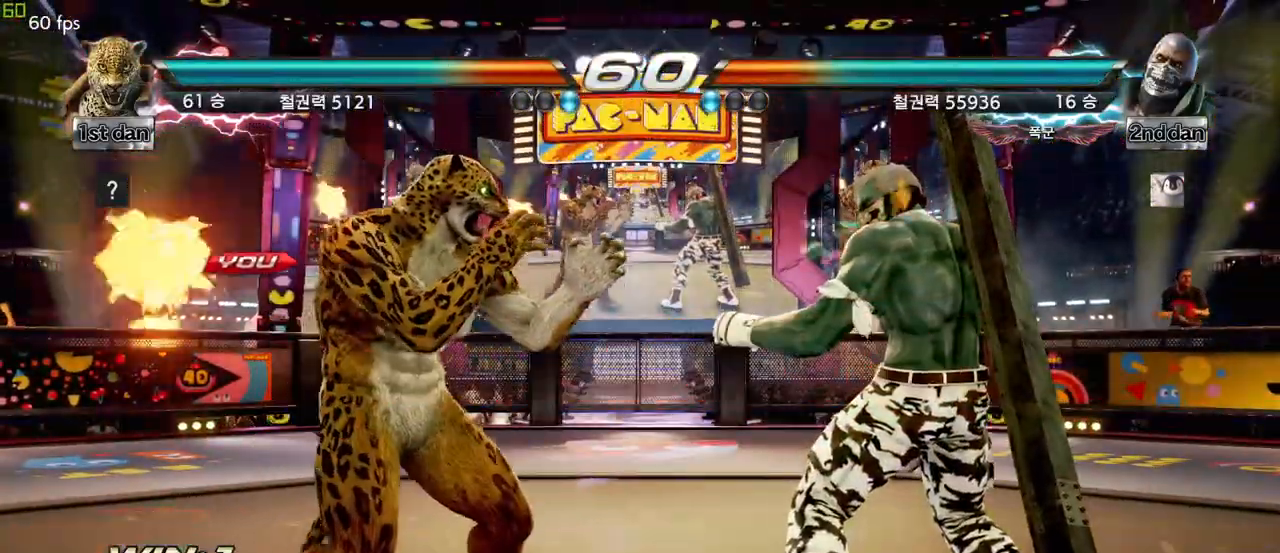
{"buttons": [], "left_stick": "center", "events": []}
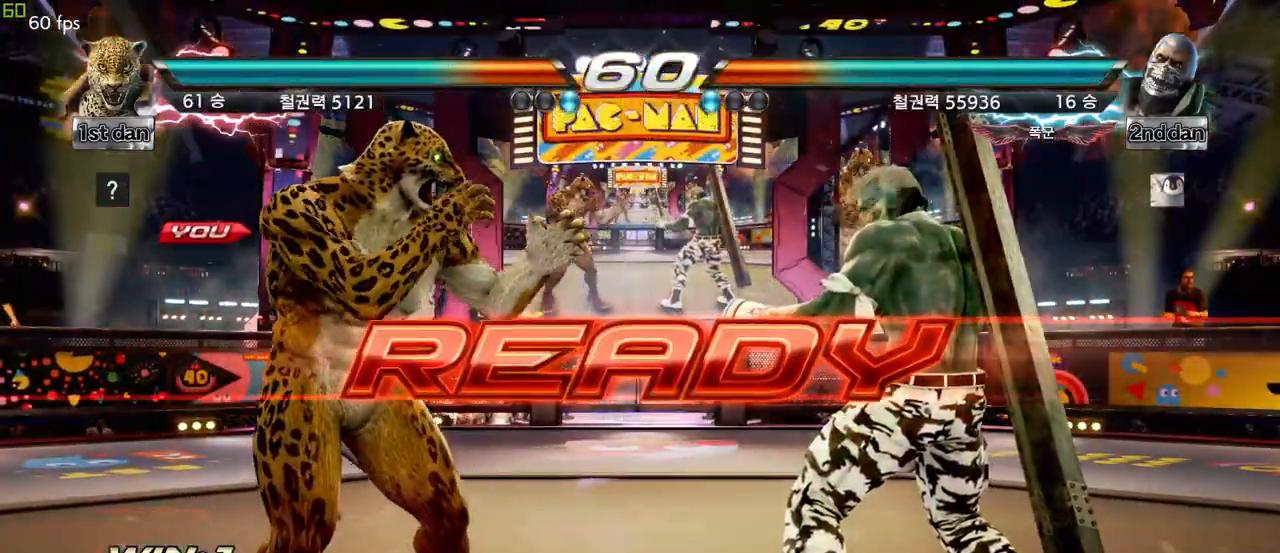
{"buttons": [], "left_stick": "center", "events": []}
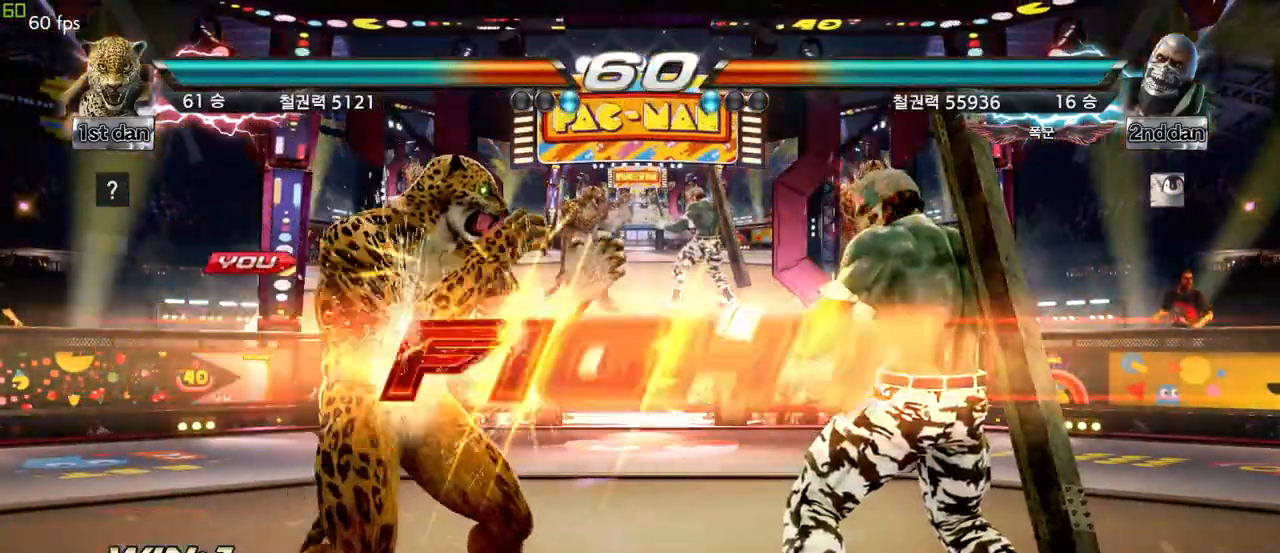
{"buttons": ["SQUARE", "TRIANGLE"], "left_stick": "center", "events": [[383, "SQUARE", "down"], [483, "TRIANGLE", "down"]]}
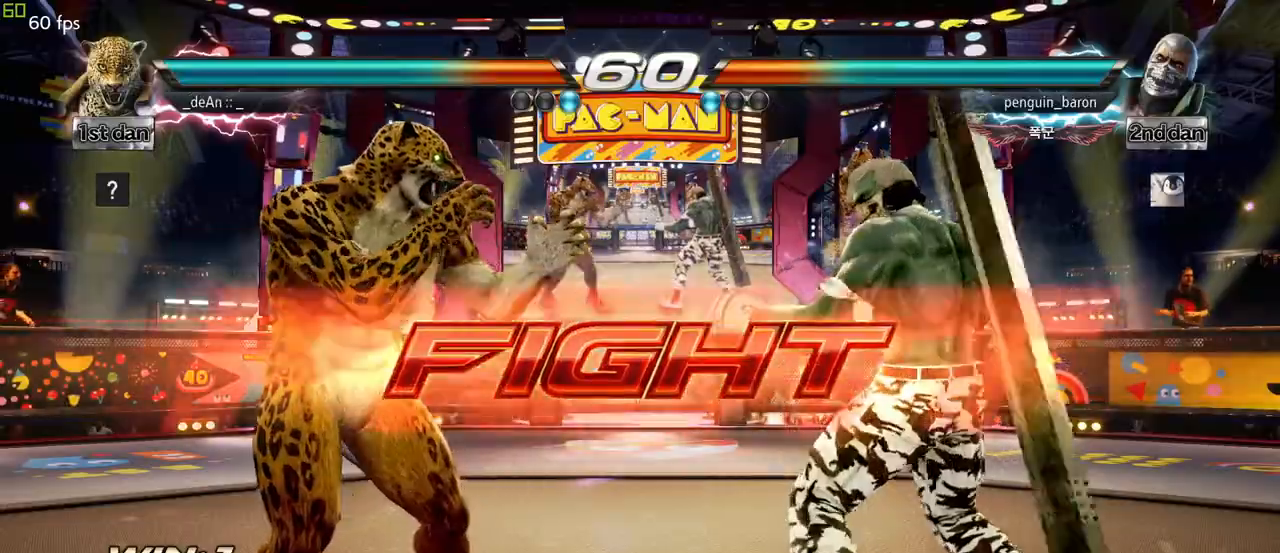
{"buttons": [], "left_stick": "center", "events": [[100, "SQUARE", "up"], [150, "TRIANGLE", "up"]]}
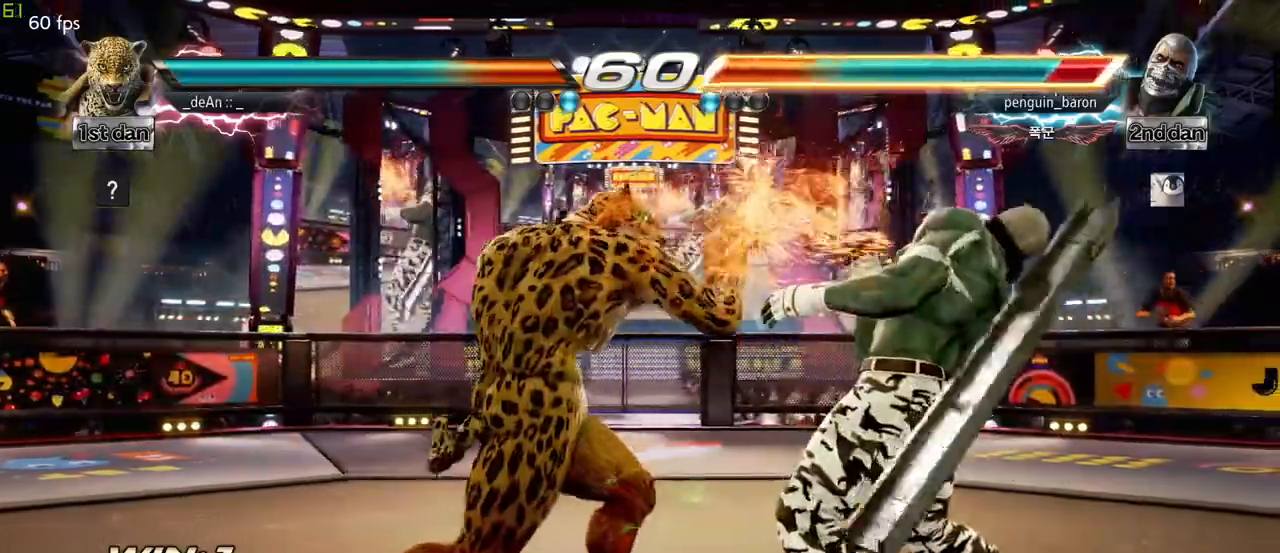
{"buttons": [], "left_stick": "center", "events": [[100, "TRIANGLE", "down"], [250, "SQUARE", "down"], [300, "TRIANGLE", "up"], [417, "SQUARE", "up"]]}
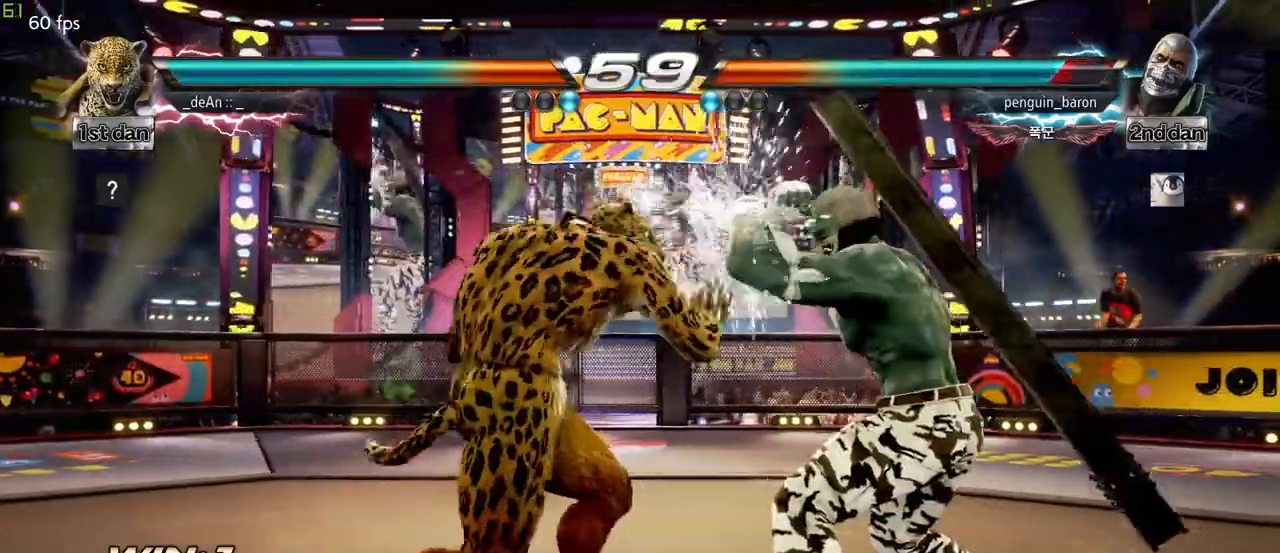
{"buttons": [], "left_stick": "center", "events": []}
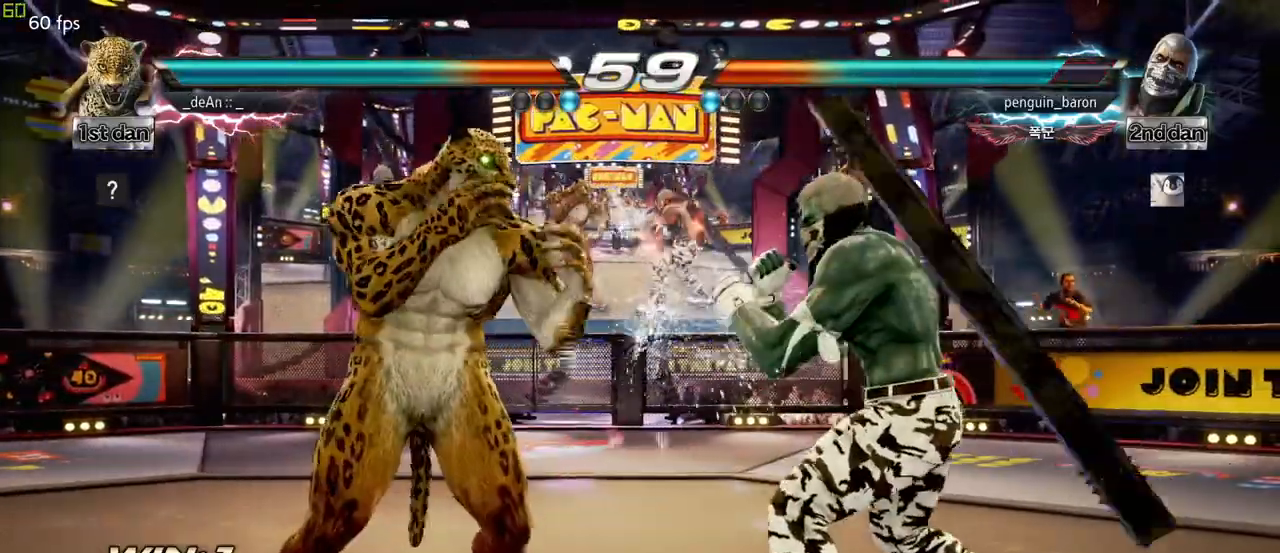
{"buttons": [], "left_stick": "center", "events": [[33, "TRIANGLE", "down"], [117, "SQUARE", "down"], [217, "TRIANGLE", "up"], [267, "SQUARE", "up"]]}
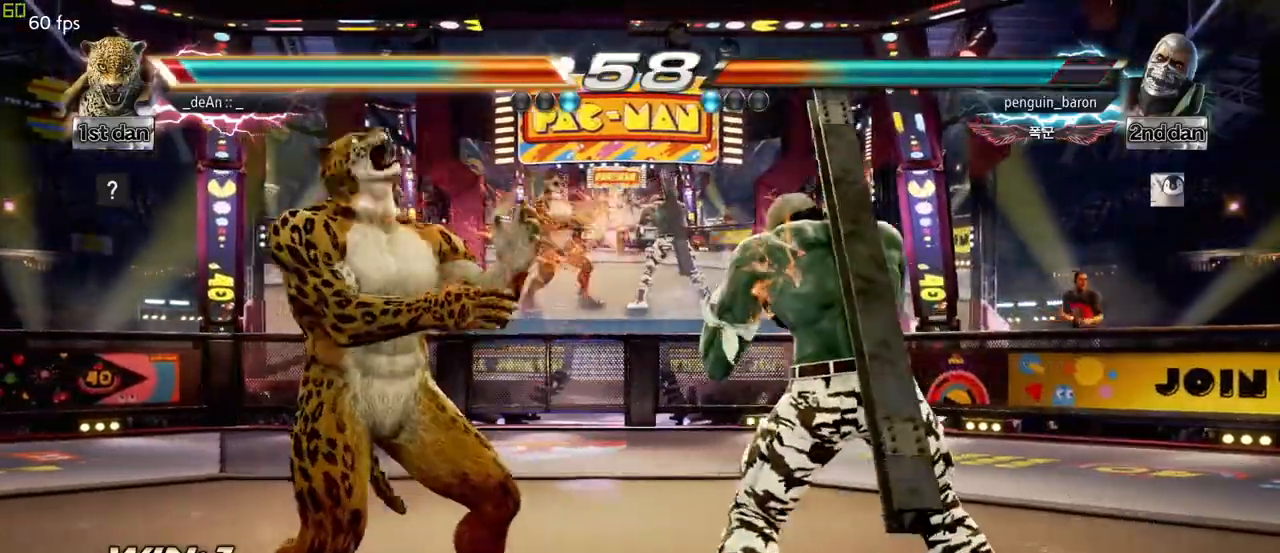
{"buttons": ["TRIANGLE"], "left_stick": "center", "events": [[150, "left_stick", "down-left"], [383, "left_stick", "center"], [400, "TRIANGLE", "down"]]}
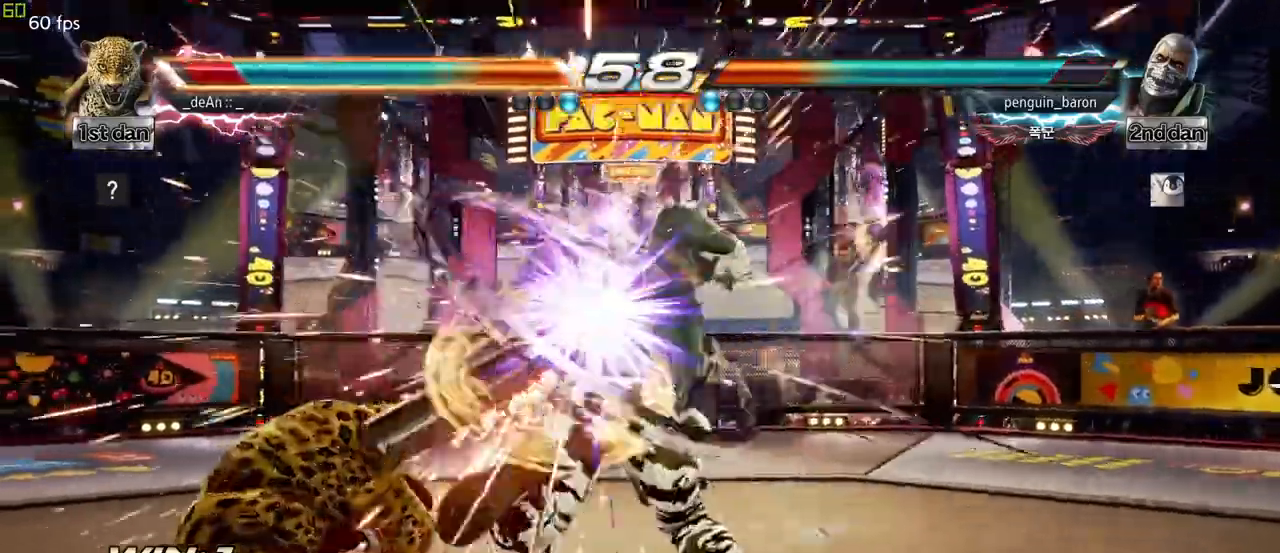
{"buttons": [], "left_stick": "left", "events": [[50, "TRIANGLE", "up"], [183, "left_stick", "left"]]}
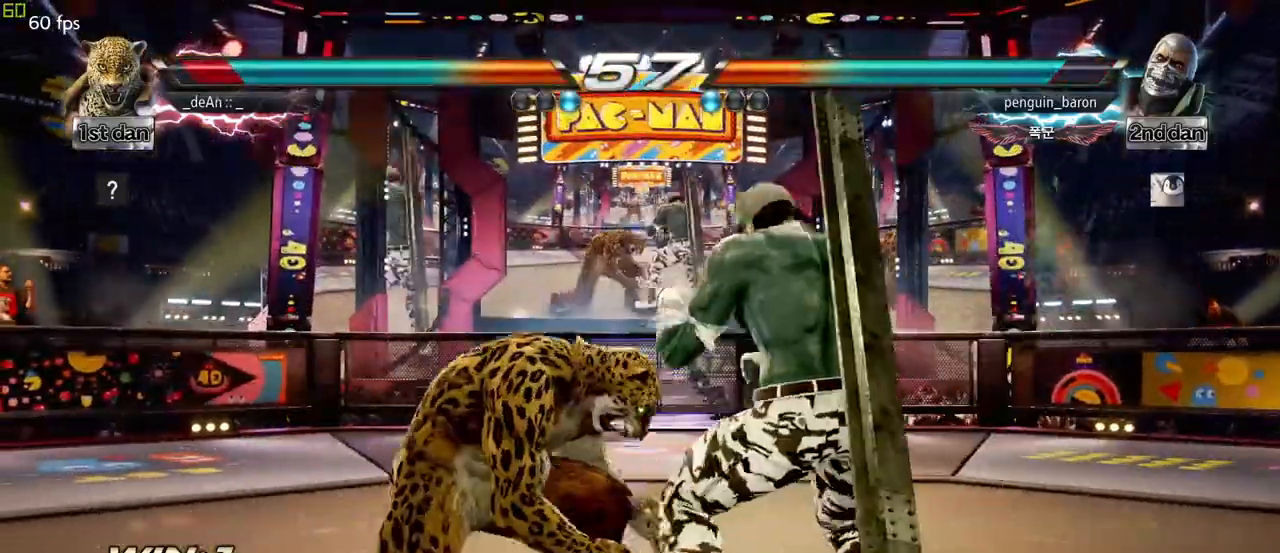
{"buttons": [], "left_stick": "left", "events": []}
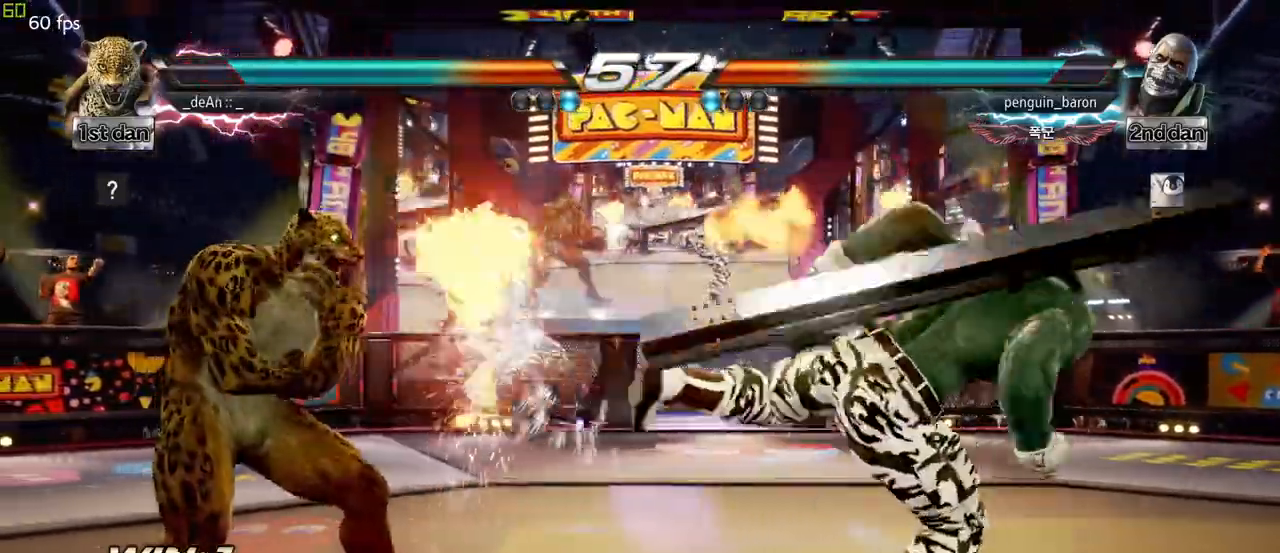
{"buttons": [], "left_stick": "center", "events": [[167, "left_stick", "center"], [233, "left_stick", "right"], [300, "left_stick", "center"], [350, "left_stick", "right"], [400, "TRIANGLE", "down"], [450, "TRIANGLE", "up"], [500, "left_stick", "center"]]}
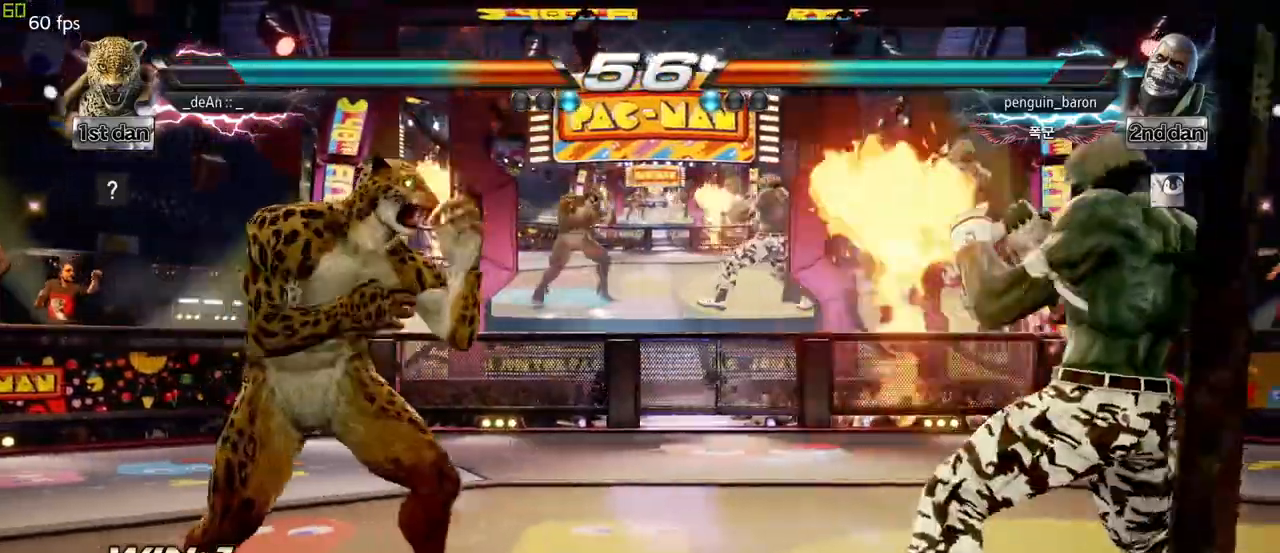
{"buttons": [], "left_stick": "center", "events": []}
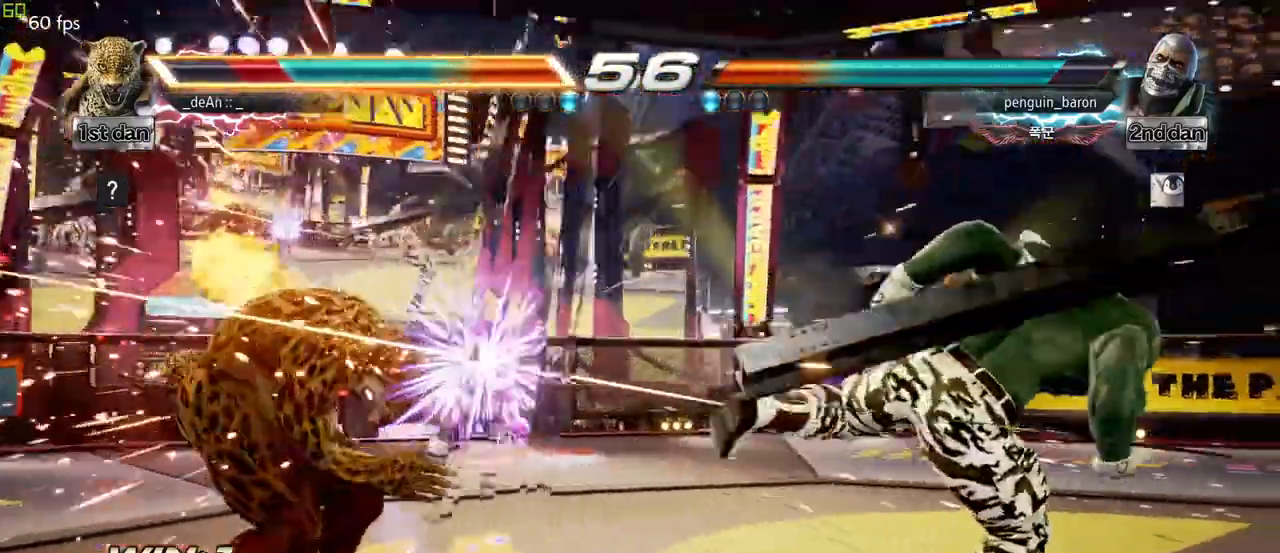
{"buttons": [], "left_stick": "left", "events": [[183, "left_stick", "left"], [300, "SQUARE", "down"], [400, "SQUARE", "up"]]}
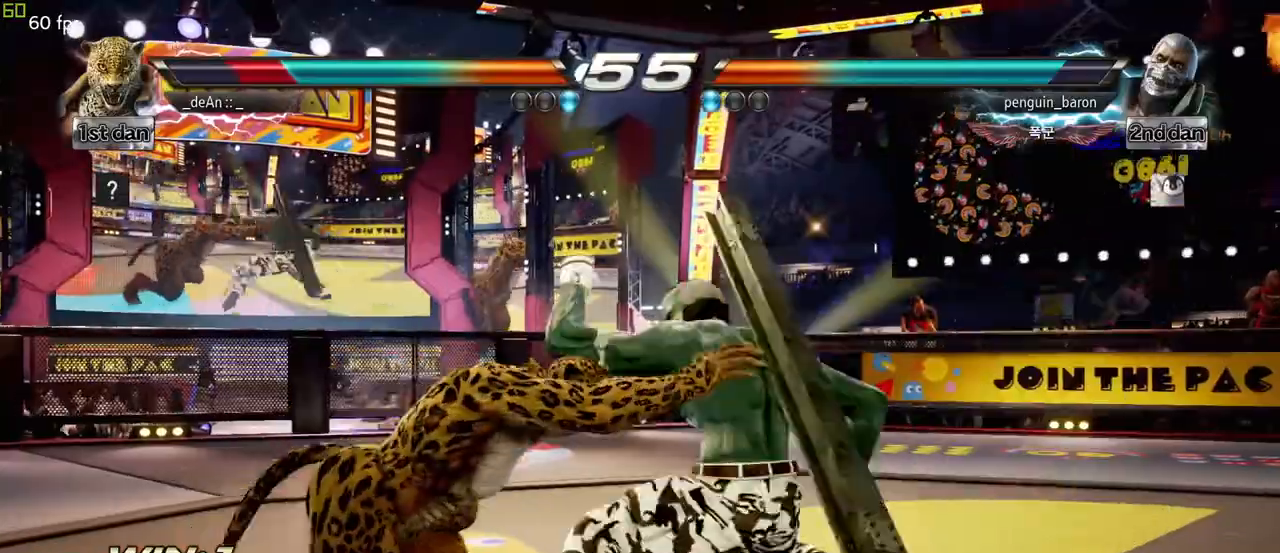
{"buttons": [], "left_stick": "left", "events": [[117, "SQUARE", "down"], [200, "SQUARE", "up"]]}
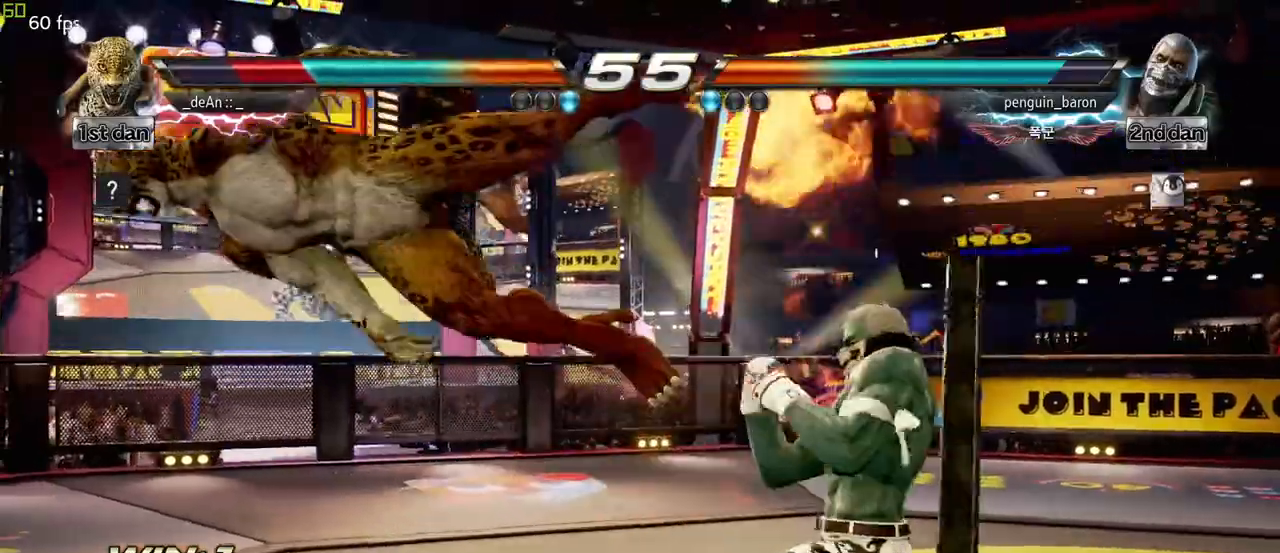
{"buttons": [], "left_stick": "left", "events": []}
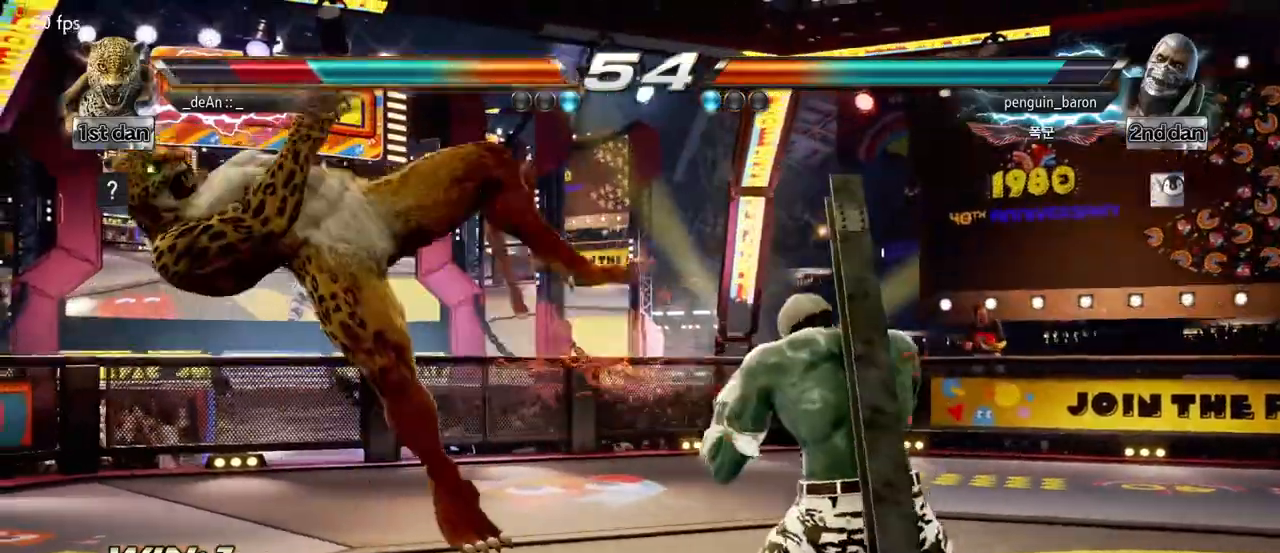
{"buttons": [], "left_stick": "left", "events": []}
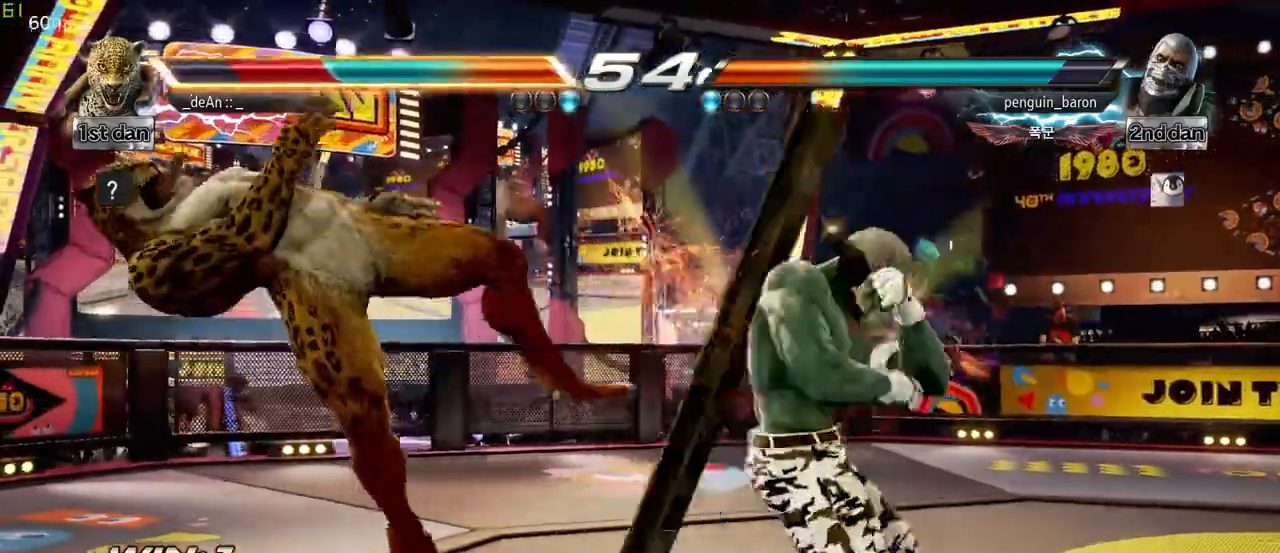
{"buttons": [], "left_stick": "left", "events": []}
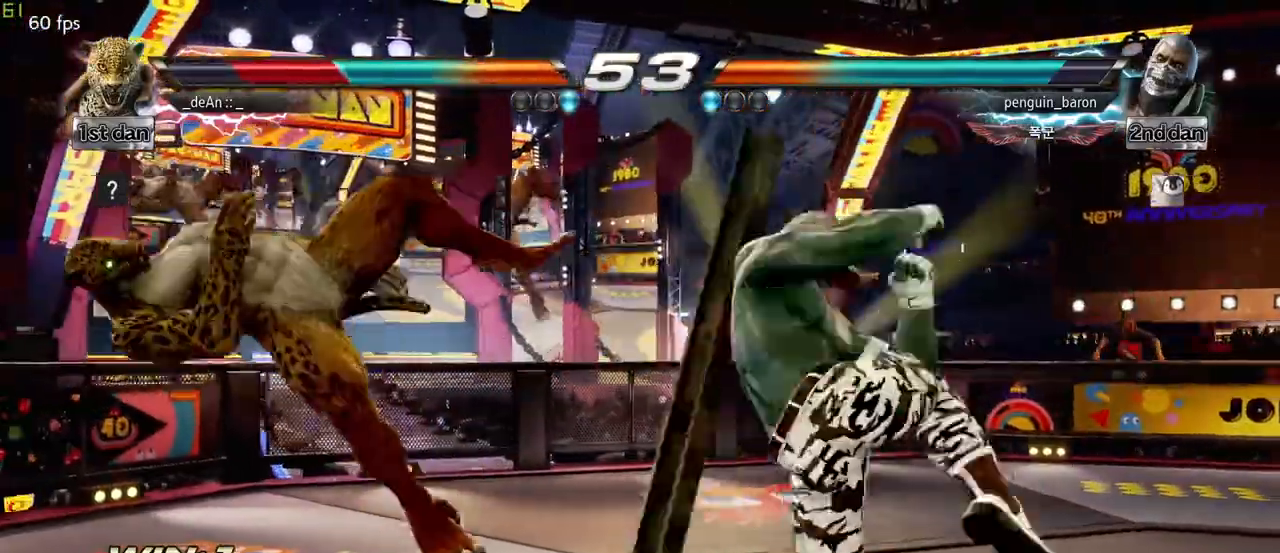
{"buttons": [], "left_stick": "left", "events": []}
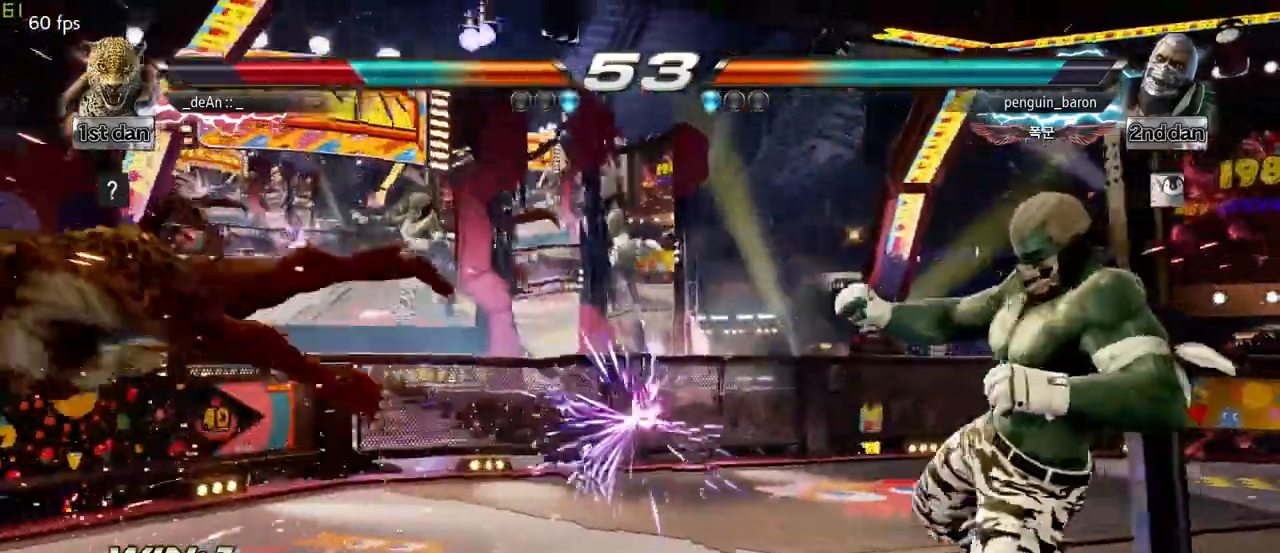
{"buttons": ["SQUARE"], "left_stick": "left", "events": [[483, "SQUARE", "down"]]}